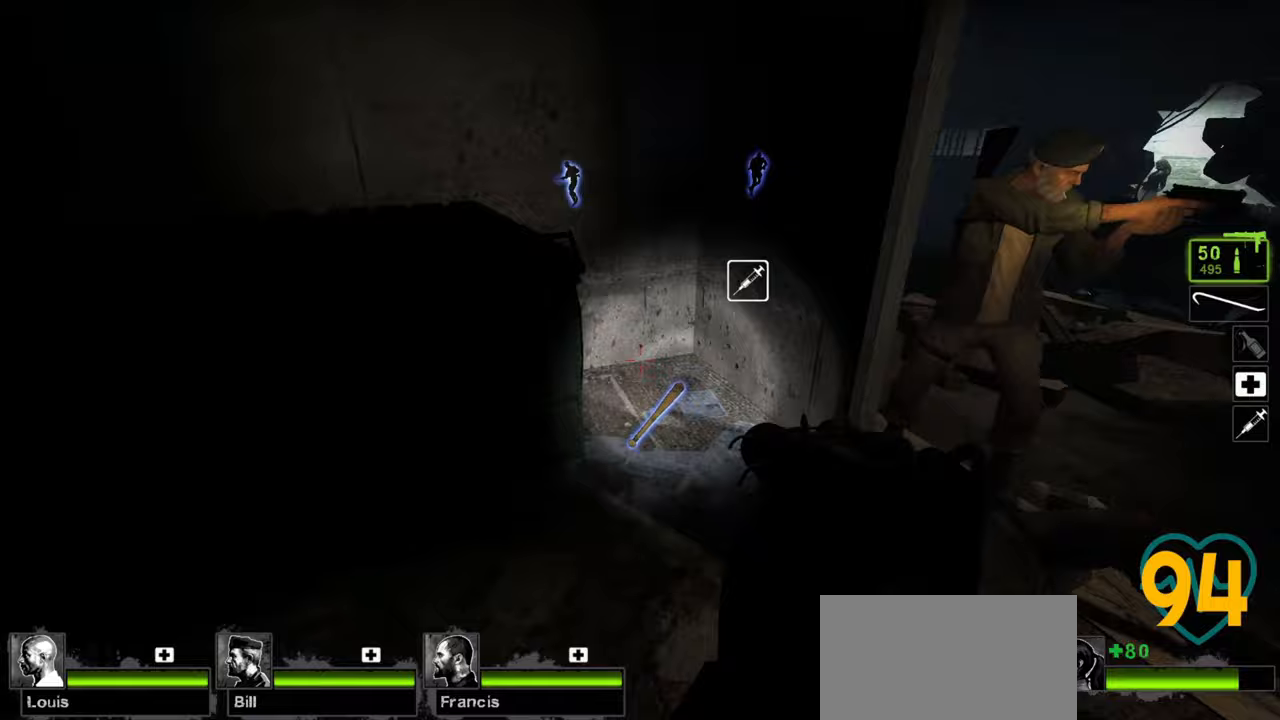
Gameplay with keyboard and mouse; each line is a JSON object with the keys and mouse buttons held at the frame after it. "events" lists presses ("down") and releases ("up") of "1", "2", "3", "4", "a", "alt", "c", "ctrl", "d", "e", "f", "q", "r", "s", "shift", "space", "tab", "v", "w", "x", "z", "mouse_left", "mouse_wheel" and "mouse_right" between this image and that frame as [ms after this image, input, new state], when the widget could be followed in between. "mouse_left", "mouse_wheel", "mouse_right" = the "left", "wheel", "right" buttons of the "mouse" list. No other keys are recorded. "wheel" means that the mouse wheel is clicked or scrolled. "mouse_move" is the direction in which the mouse moves at that frame (one of eight, or "still"), when it could be read.
{"keys": ["d", "w"], "mouse": [], "mouse_move": "still", "events": [[83, "w", "up"], [133, "d", "up"], [217, "w", "down"], [417, "d", "down"]]}
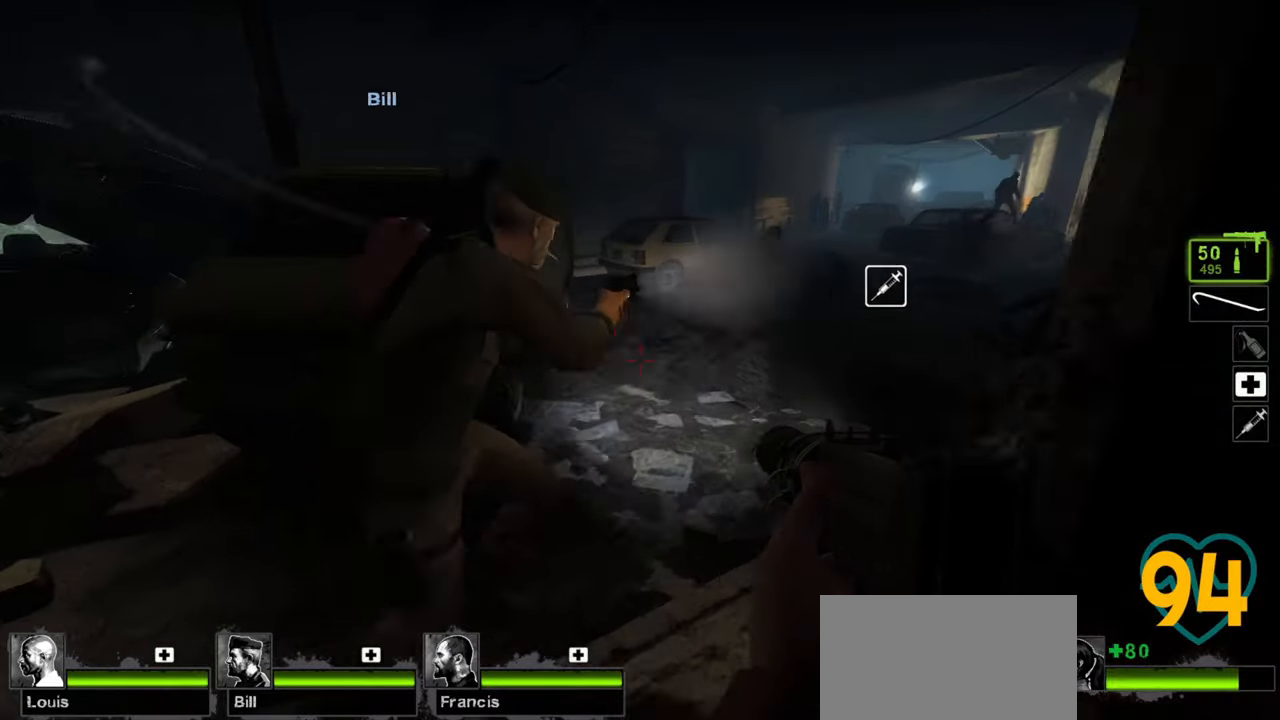
{"keys": ["a", "ctrl", "w"], "mouse": [], "mouse_move": "right", "events": [[50, "d", "up"], [100, "ctrl", "down"], [383, "mouse_wheel", "down"], [467, "a", "down"], [467, "mouse_wheel", "up"]]}
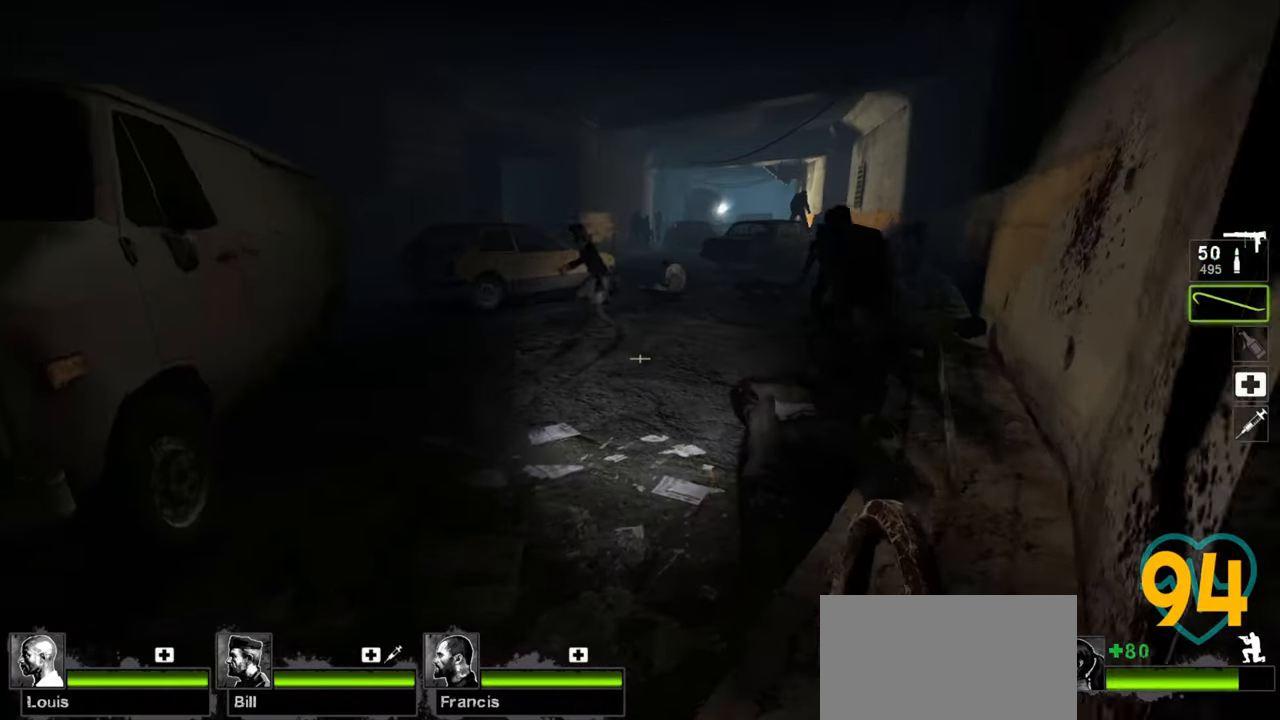
{"keys": ["a", "ctrl", "w"], "mouse": [], "mouse_move": "up-left", "events": [[117, "a", "up"], [383, "mouse_left", "down"], [433, "a", "down"], [483, "mouse_left", "up"]]}
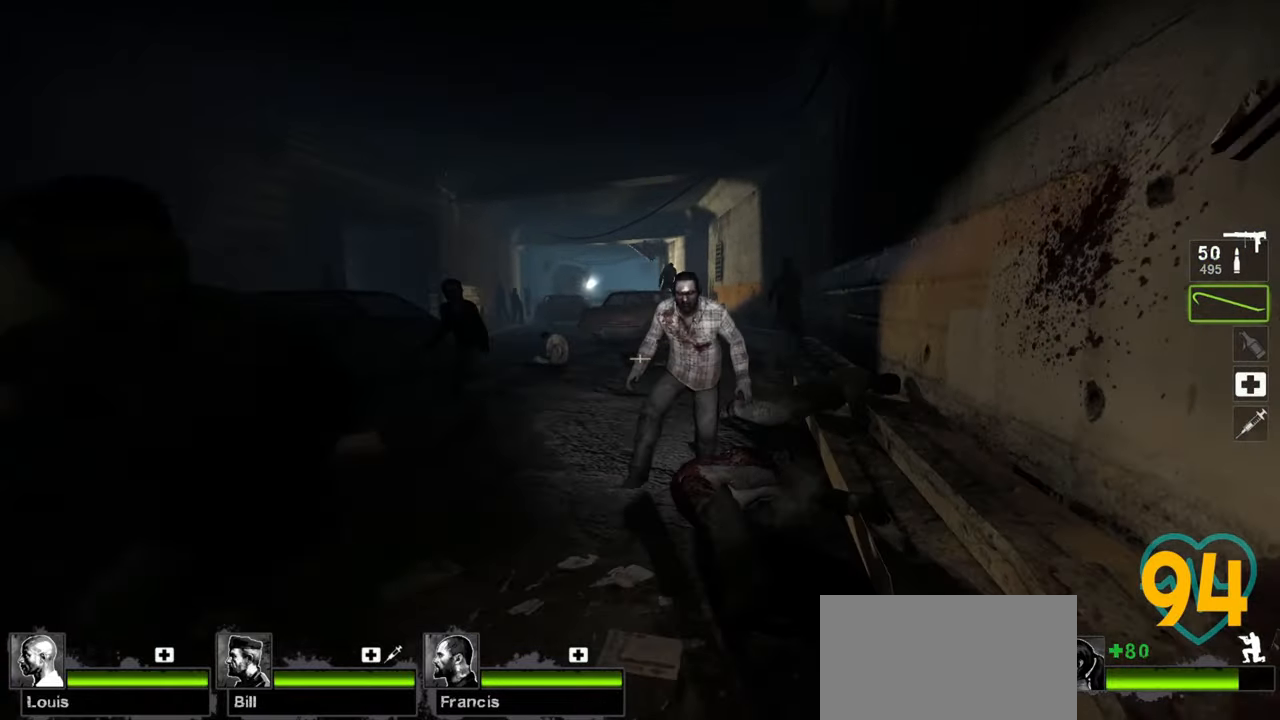
{"keys": ["ctrl", "d"], "mouse": ["right"], "mouse_move": "right", "events": [[83, "mouse_left", "down"], [133, "mouse_left", "up"], [133, "w", "up"], [217, "mouse_left", "down"], [267, "mouse_left", "up"], [450, "a", "up"], [450, "d", "down"], [500, "mouse_right", "down"]]}
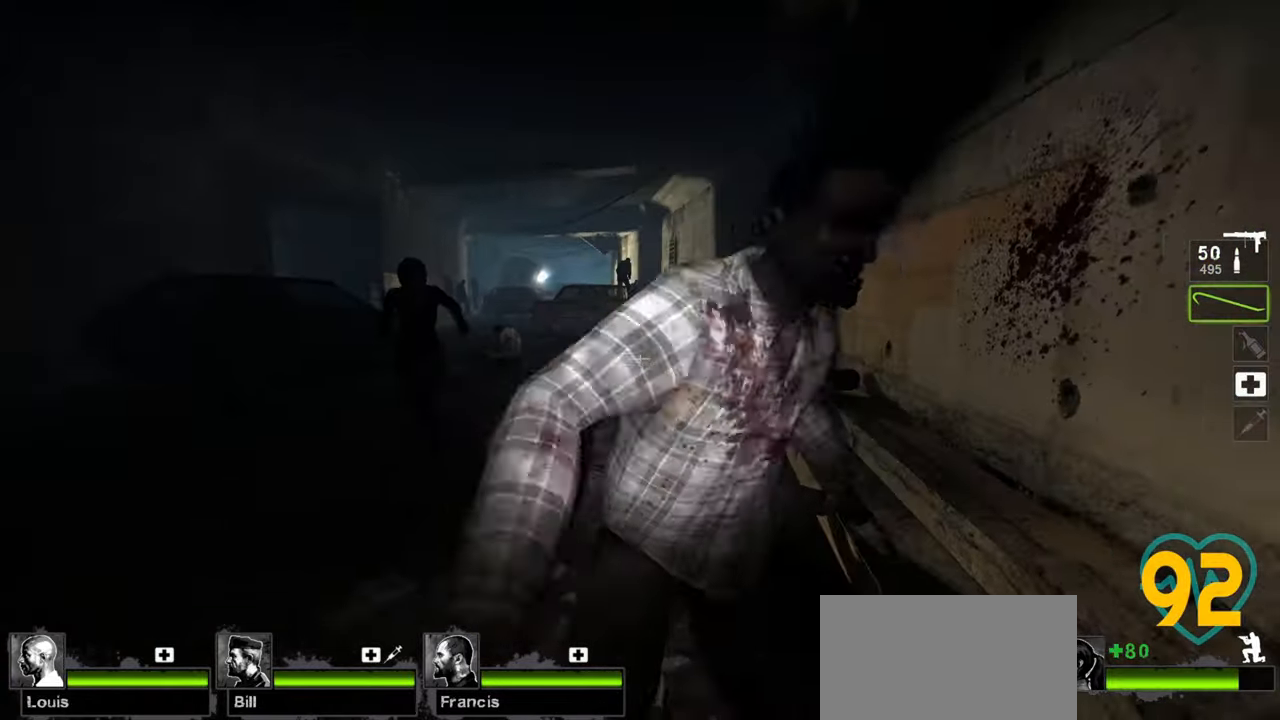
{"keys": ["a", "ctrl"], "mouse": ["right"], "mouse_move": "right", "events": [[100, "d", "up"], [100, "mouse_right", "up"], [150, "mouse_right", "down"], [233, "a", "down"], [233, "mouse_right", "up"], [283, "mouse_right", "down"], [333, "mouse_right", "up"], [383, "mouse_right", "down"]]}
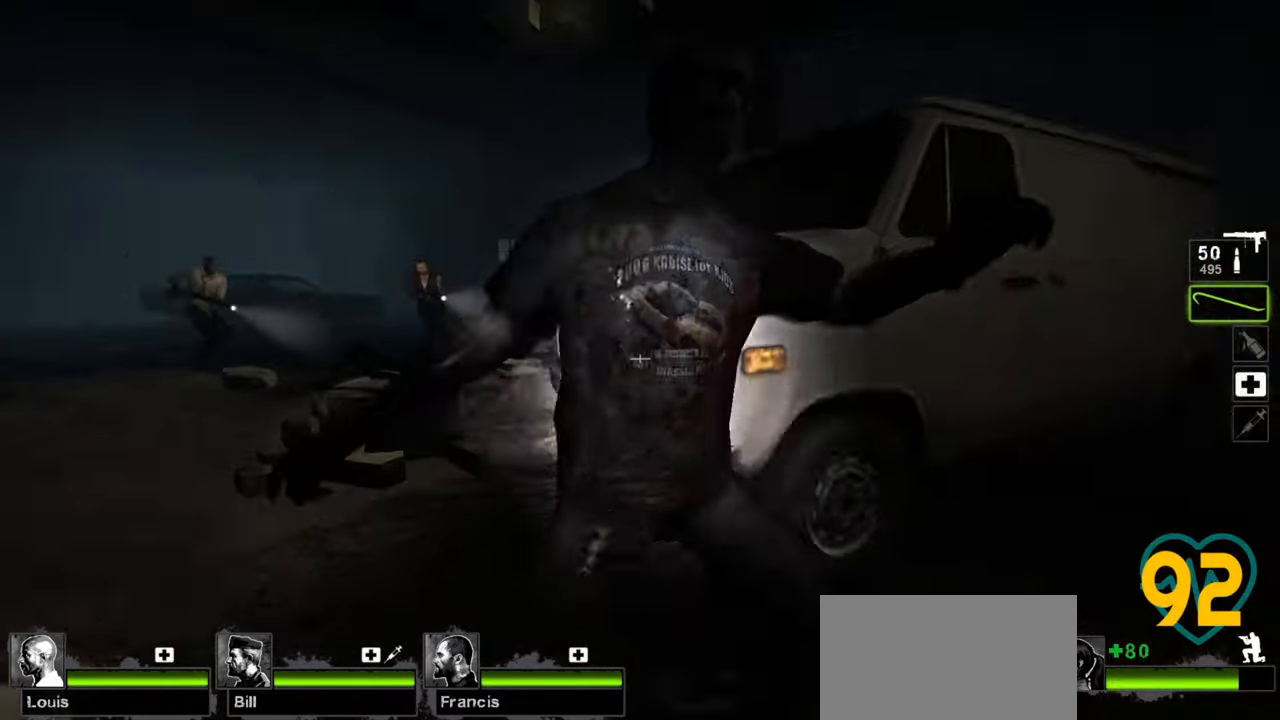
{"keys": ["ctrl", "d", "w"], "mouse": ["left"], "mouse_move": "right", "events": [[17, "mouse_right", "up"], [117, "w", "down"], [200, "a", "up"], [300, "d", "down"], [433, "mouse_left", "down"]]}
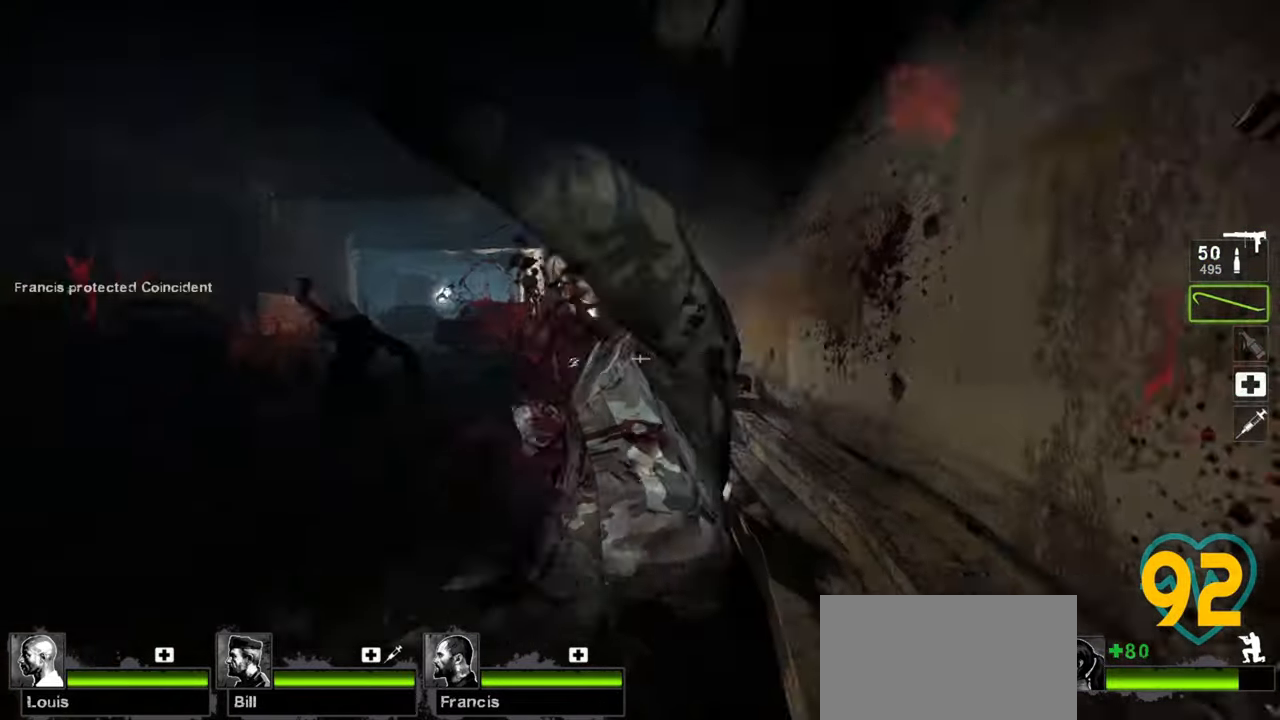
{"keys": ["a", "ctrl"], "mouse": [], "mouse_move": "up-right", "events": [[33, "mouse_left", "up"], [83, "d", "up"], [83, "mouse_left", "down"], [133, "mouse_left", "up"], [133, "w", "up"], [183, "d", "down"], [183, "mouse_left", "down"], [283, "a", "down"], [283, "d", "up"], [283, "mouse_left", "up"]]}
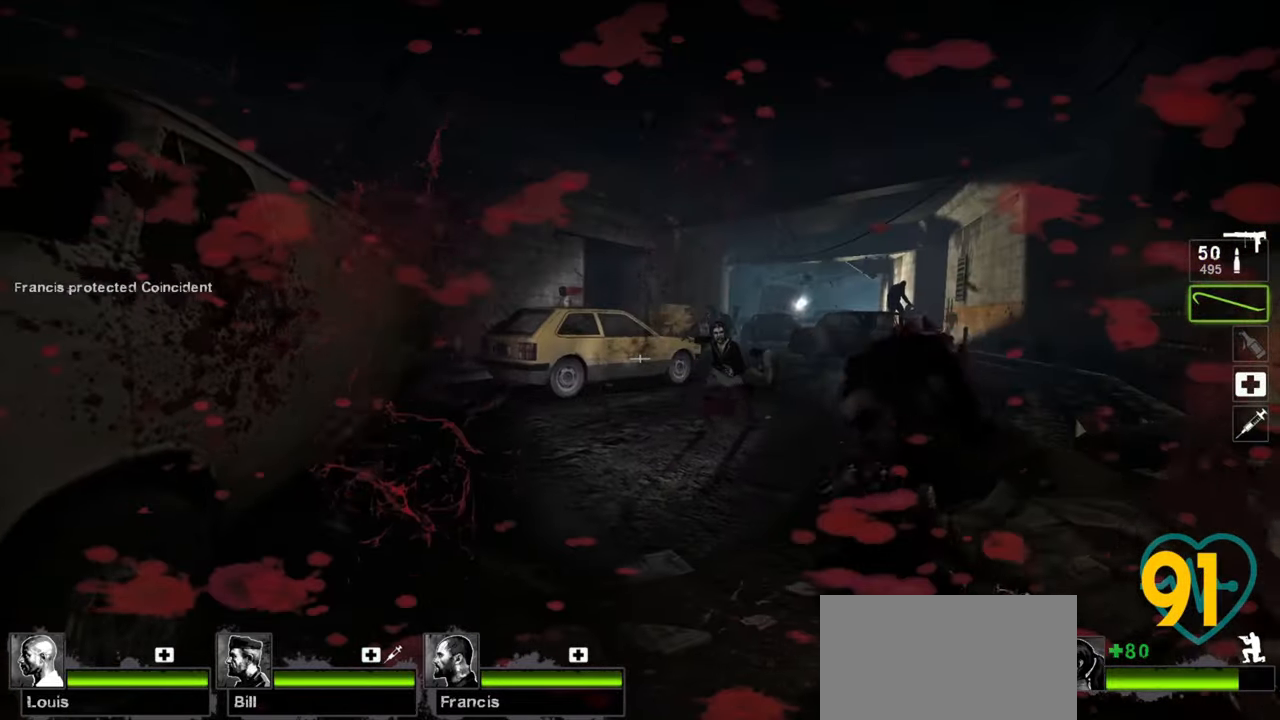
{"keys": ["a", "ctrl", "w"], "mouse": [], "mouse_move": "still", "events": [[33, "a", "up"], [33, "d", "down"], [233, "d", "up"], [233, "s", "down"], [283, "a", "down"], [333, "s", "up"], [417, "w", "down"]]}
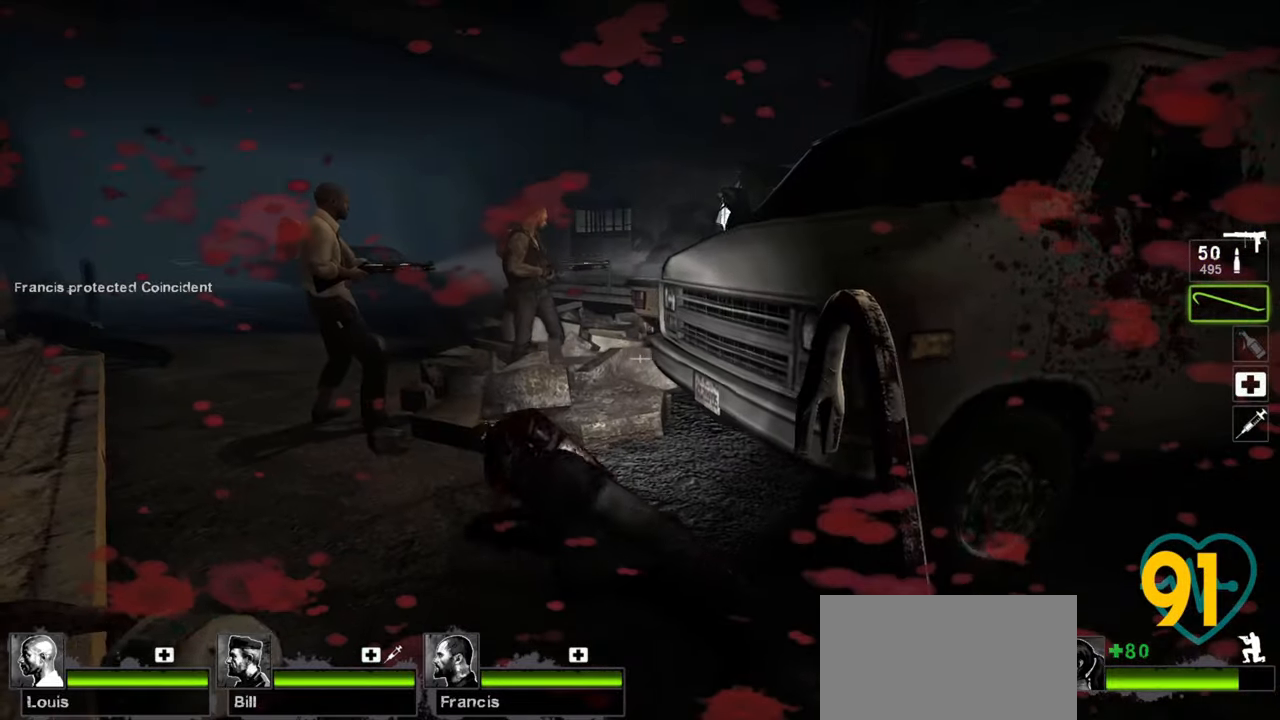
{"keys": ["ctrl", "w"], "mouse": [], "mouse_move": "right", "events": [[117, "a", "up"], [250, "d", "down"], [450, "d", "up"]]}
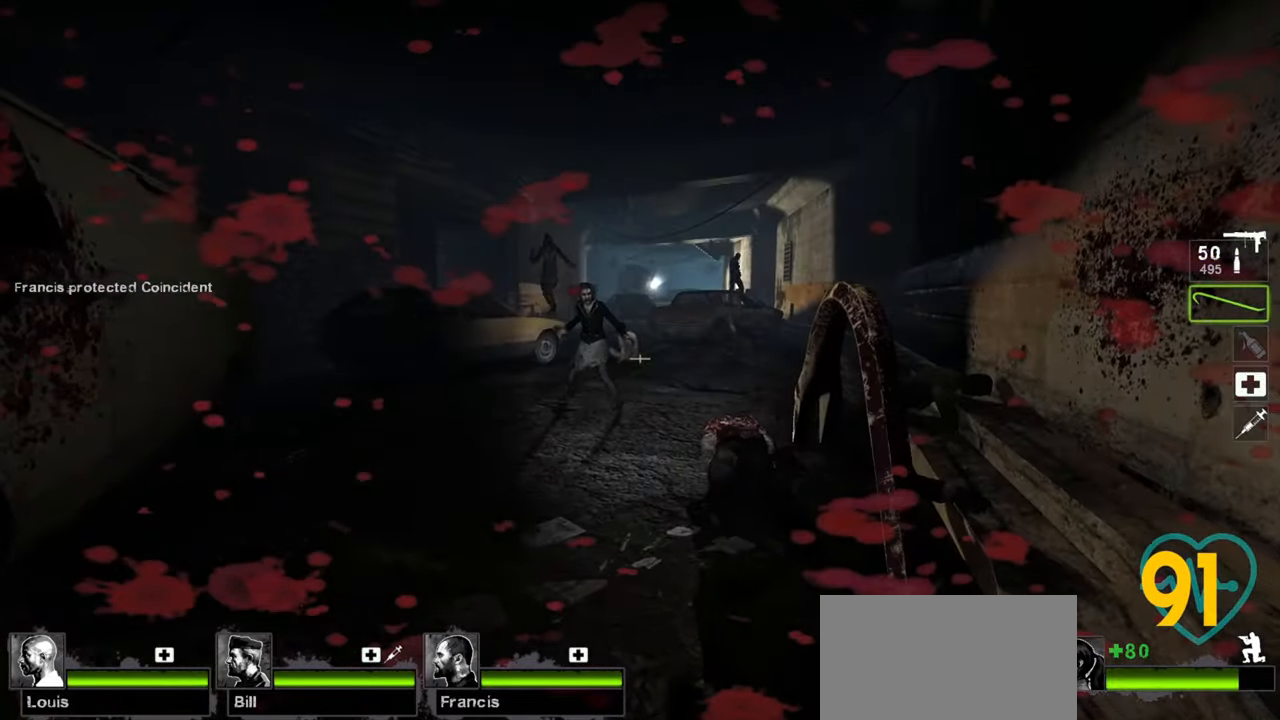
{"keys": ["ctrl", "w"], "mouse": [], "mouse_move": "left", "events": []}
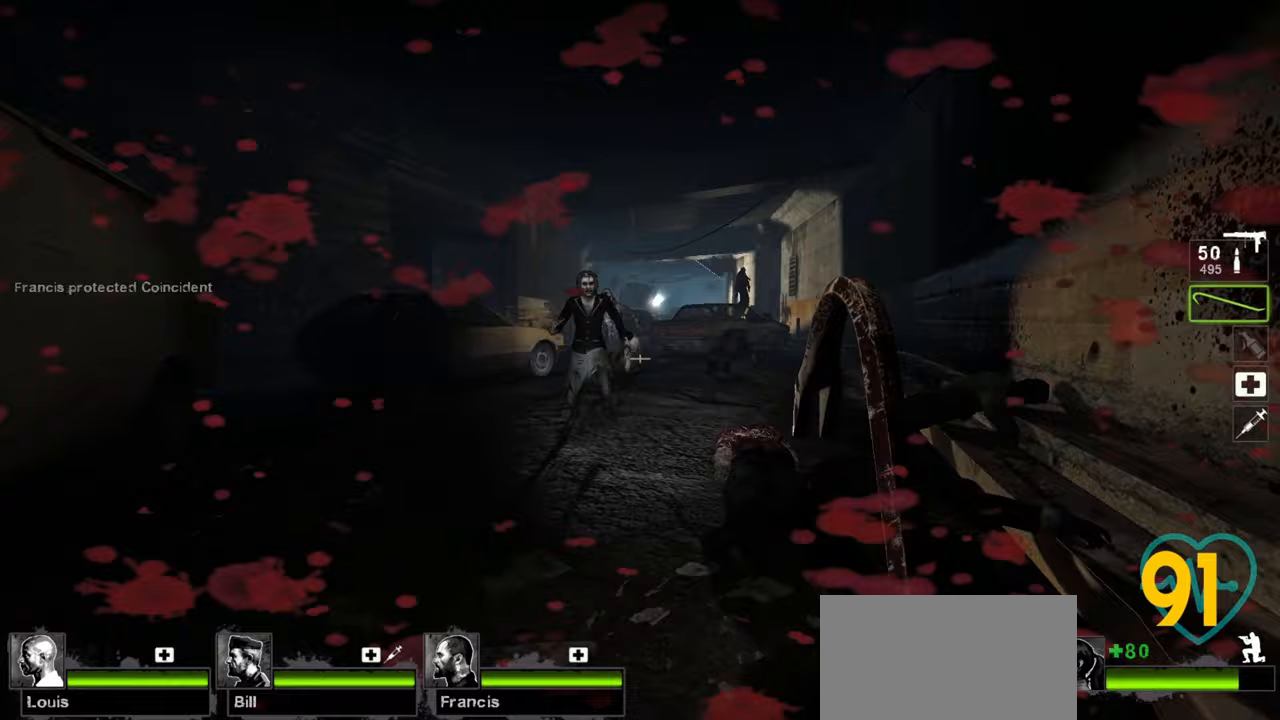
{"keys": ["ctrl", "w"], "mouse": ["left"], "mouse_move": "down-right", "events": [[250, "mouse_left", "down"], [283, "mouse_left", "up"], [333, "mouse_left", "down"]]}
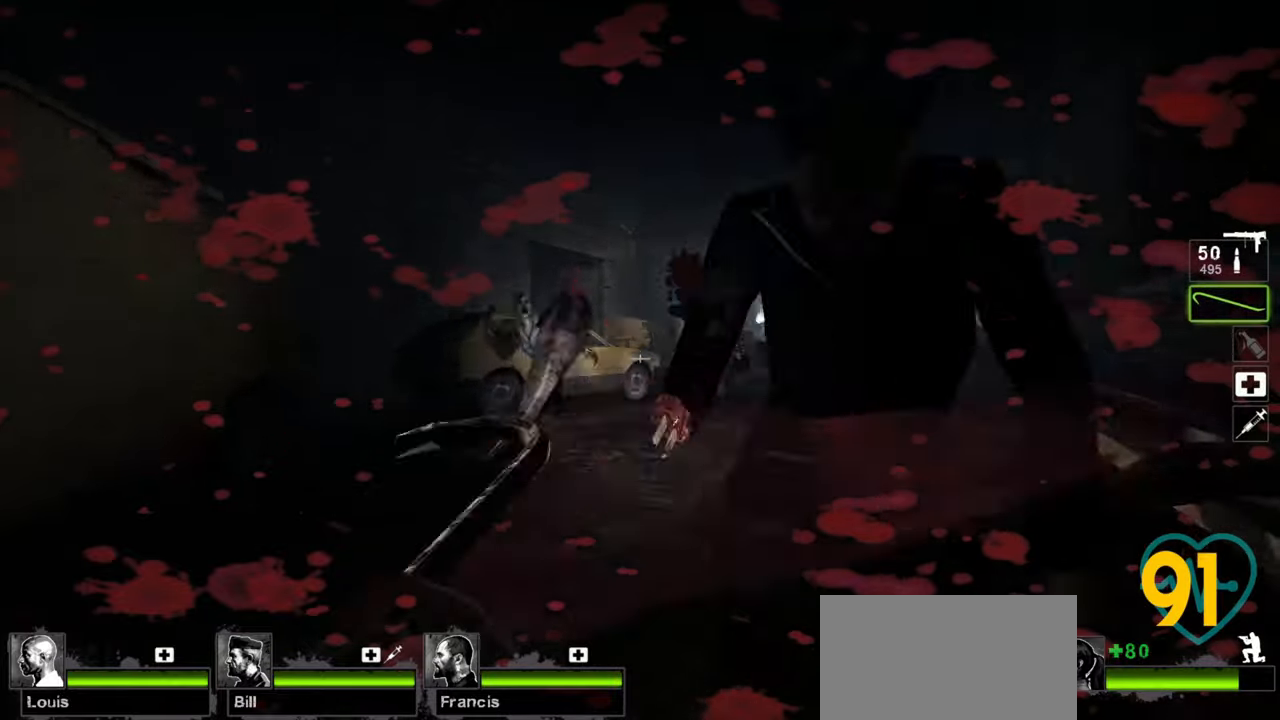
{"keys": ["ctrl"], "mouse": [], "mouse_move": "up-right", "events": [[67, "mouse_left", "up"], [200, "w", "up"], [300, "d", "down"], [450, "d", "up"]]}
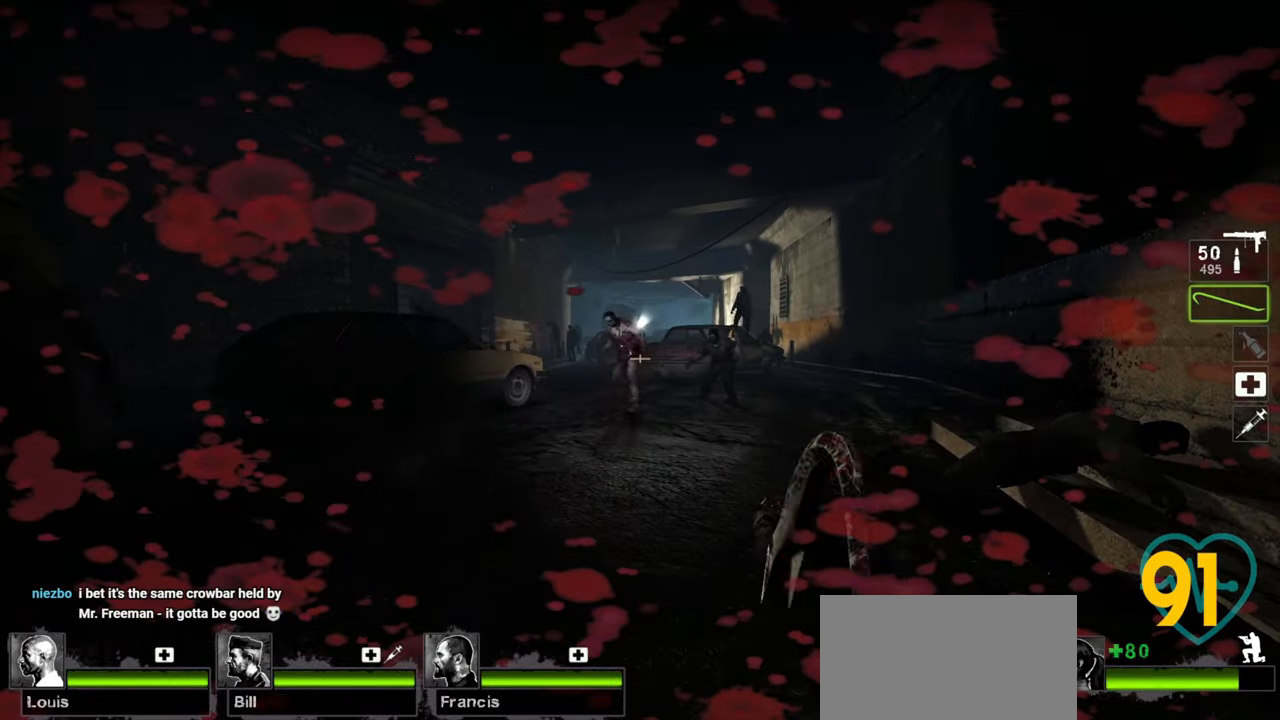
{"keys": ["ctrl", "d", "s"], "mouse": [], "mouse_move": "still", "events": [[217, "s", "down"], [467, "d", "down"]]}
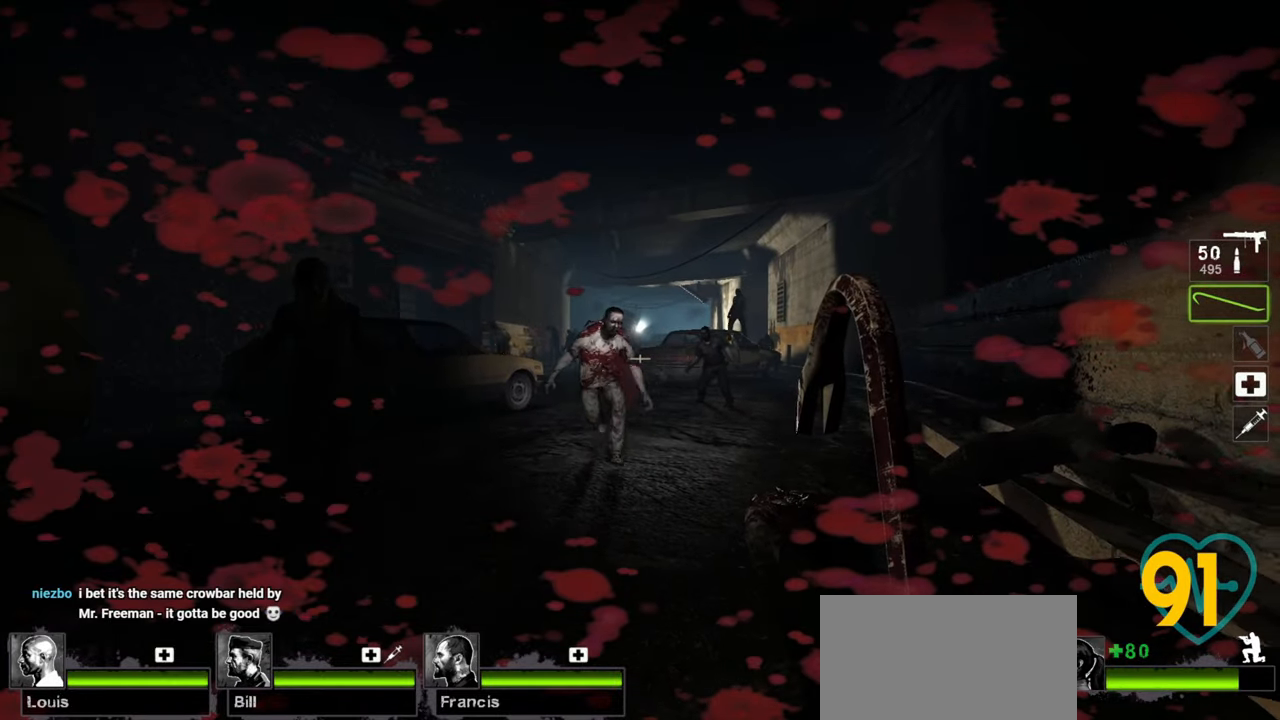
{"keys": ["ctrl", "s"], "mouse": ["left"], "mouse_move": "left", "events": [[50, "d", "up"], [183, "s", "up"], [333, "mouse_left", "down"], [383, "s", "down"], [433, "mouse_left", "up"], [483, "mouse_left", "down"]]}
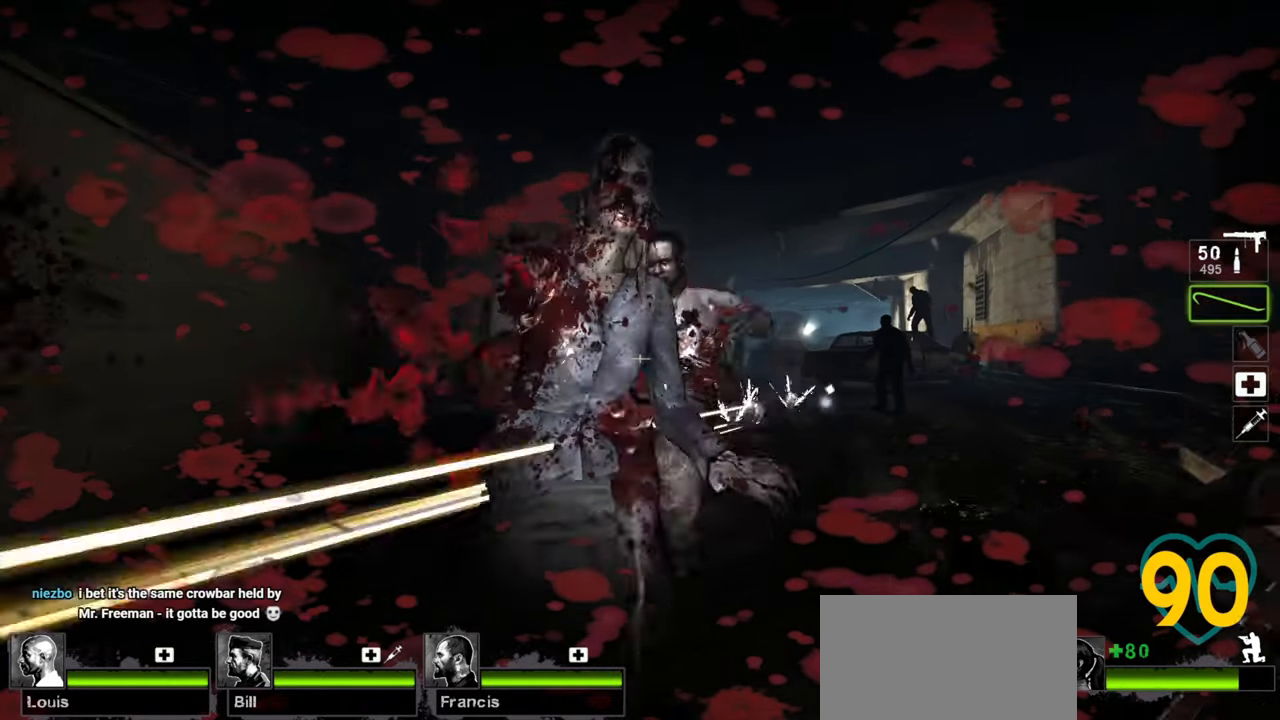
{"keys": ["ctrl", "d", "s"], "mouse": [], "mouse_move": "up-right", "events": [[67, "mouse_left", "up"], [117, "a", "down"], [300, "a", "up"], [433, "d", "down"]]}
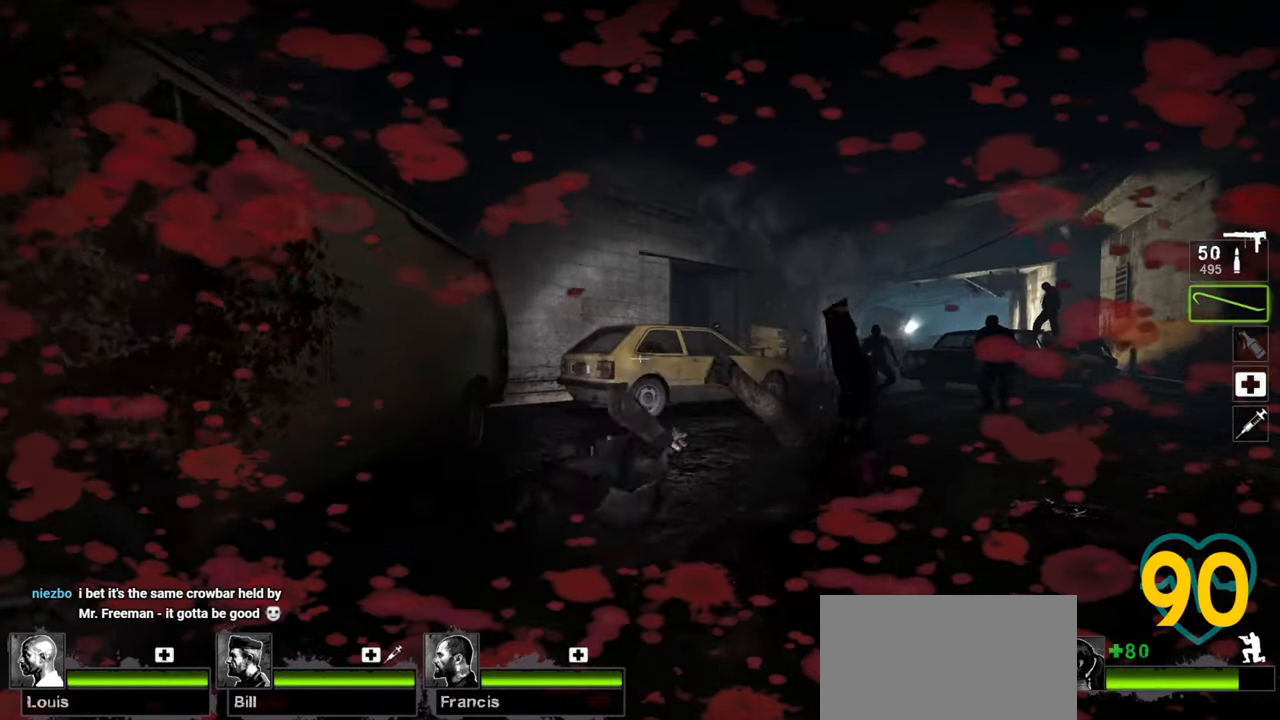
{"keys": ["a", "ctrl"], "mouse": [], "mouse_move": "down-right", "events": [[83, "d", "up"], [133, "a", "down"], [217, "s", "up"], [367, "mouse_wheel", "down"], [417, "mouse_wheel", "up"]]}
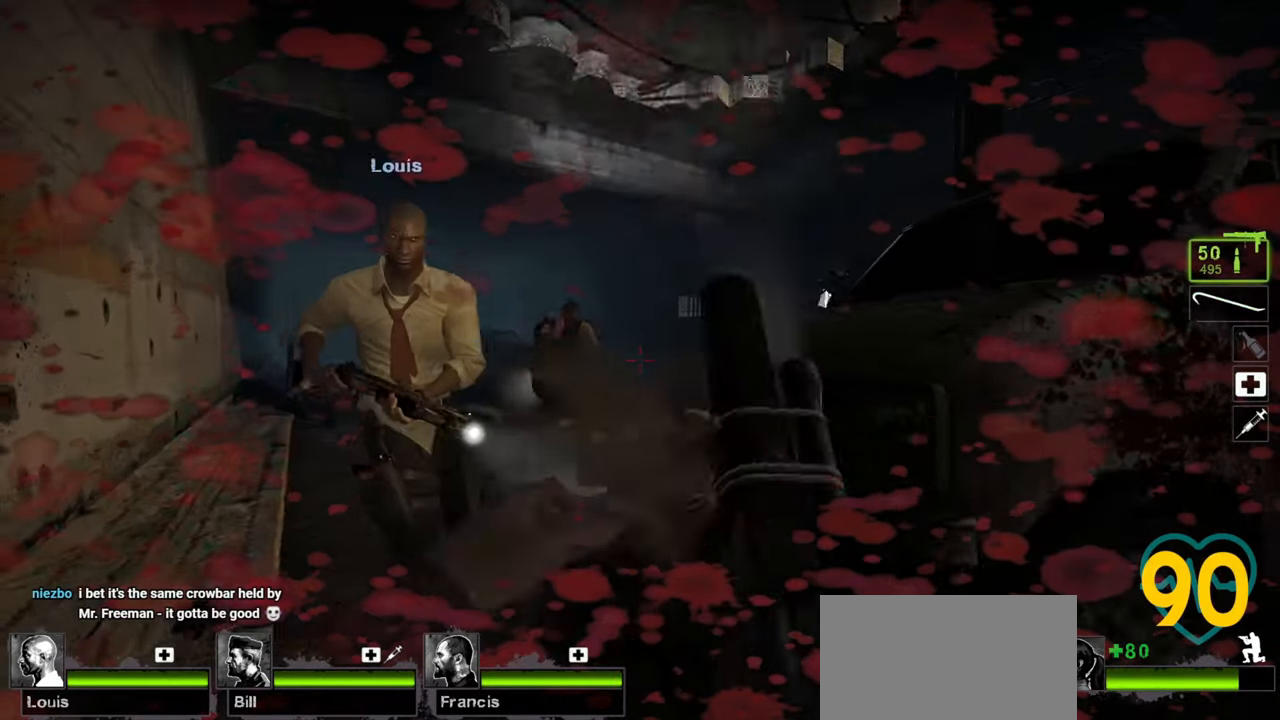
{"keys": ["a", "ctrl", "w"], "mouse": [], "mouse_move": "left", "events": [[100, "w", "down"]]}
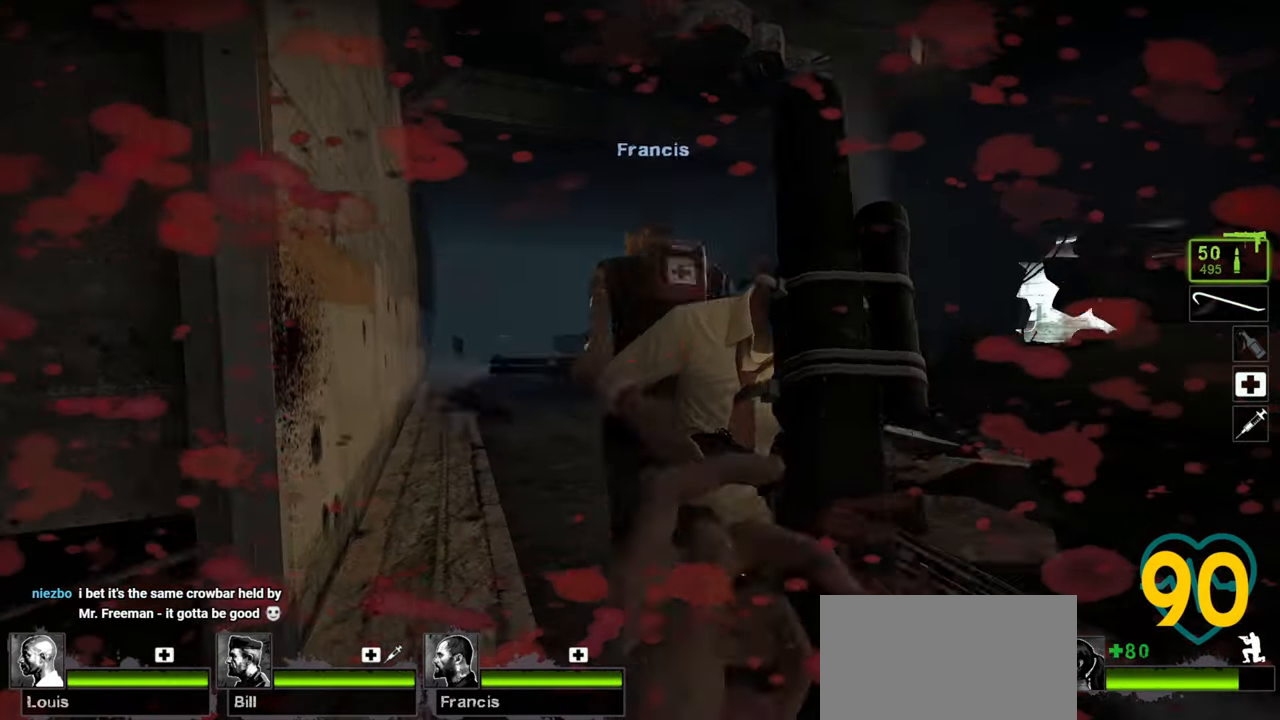
{"keys": ["a", "ctrl", "w"], "mouse": [], "mouse_move": "right", "events": [[17, "a", "up"], [150, "a", "down"], [350, "a", "up"], [400, "a", "down"]]}
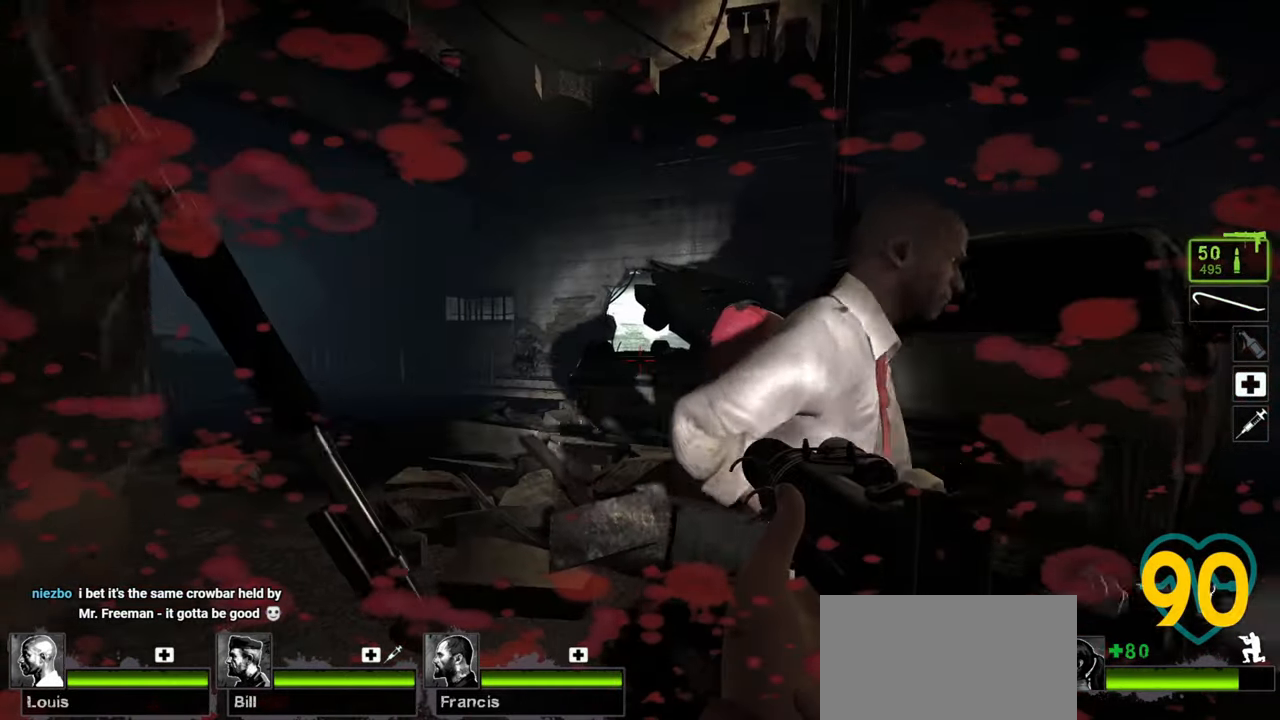
{"keys": ["a", "ctrl", "s"], "mouse": [], "mouse_move": "right", "events": [[400, "w", "up"], [500, "s", "down"]]}
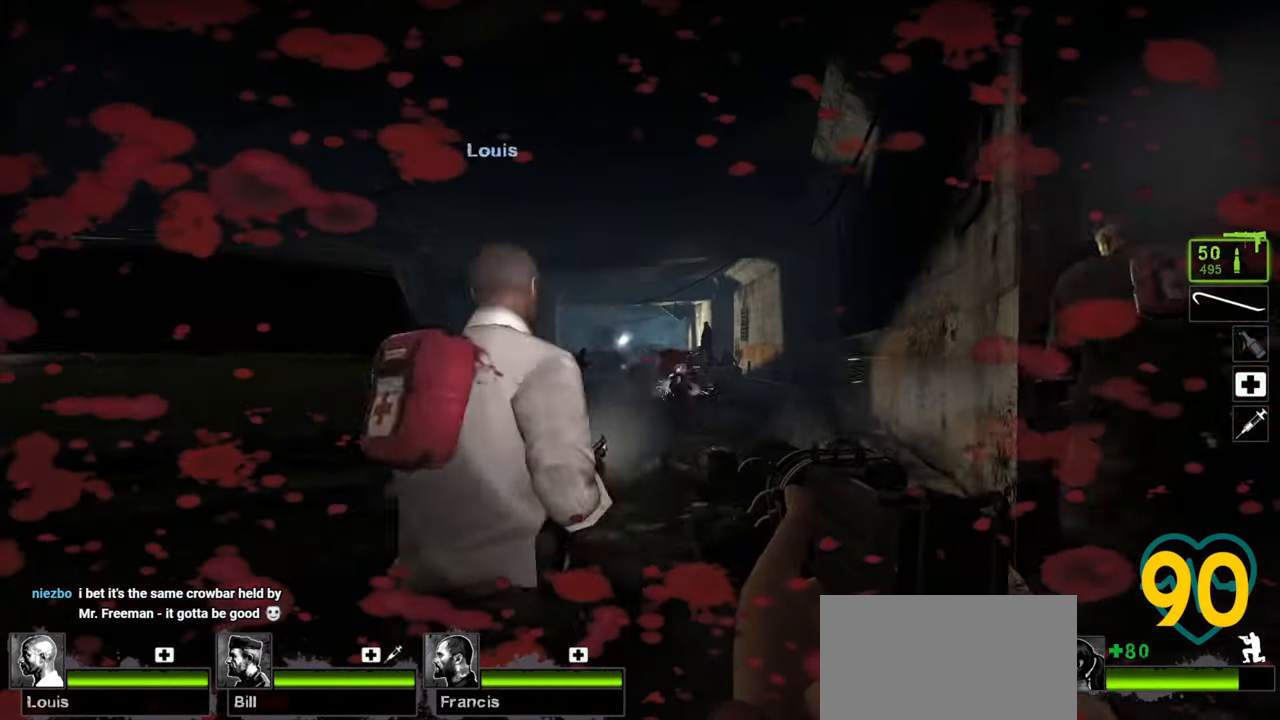
{"keys": ["a", "ctrl", "w"], "mouse": [], "mouse_move": "left", "events": [[150, "s", "up"], [333, "w", "down"]]}
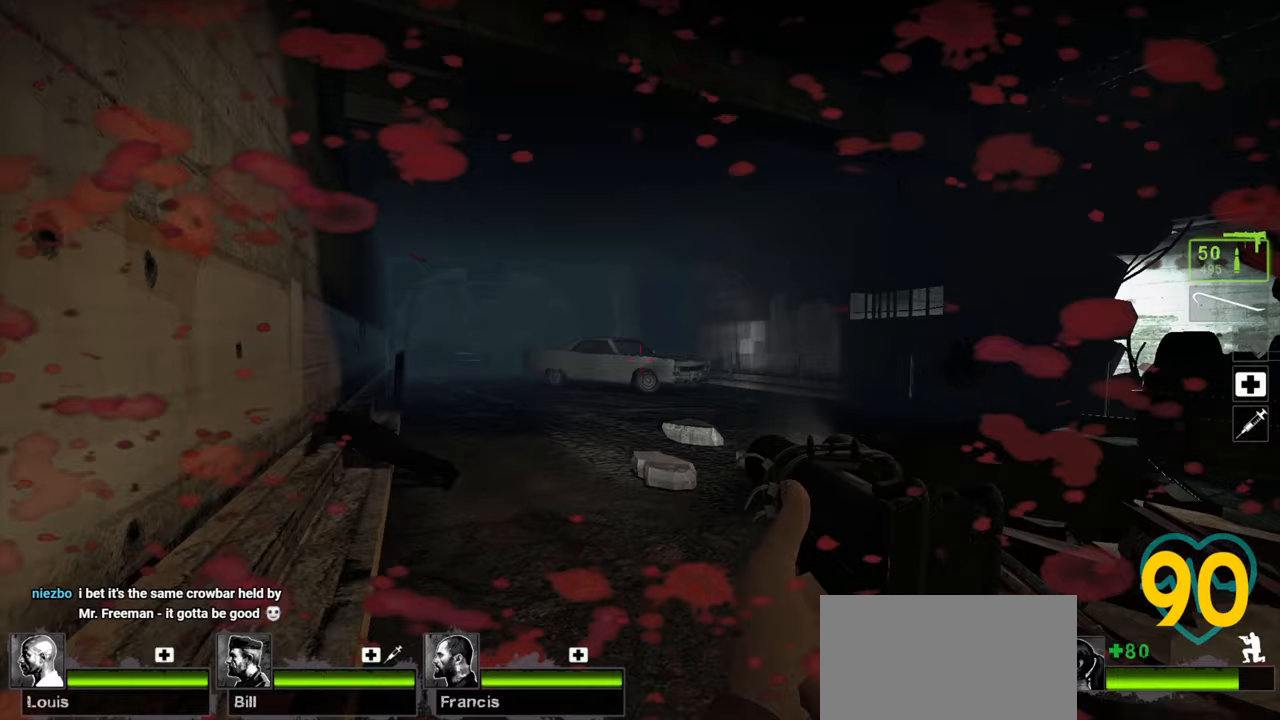
{"keys": ["ctrl", "d", "w"], "mouse": [], "mouse_move": "left", "events": [[300, "w", "up"], [483, "a", "up"], [483, "d", "down"], [483, "w", "down"]]}
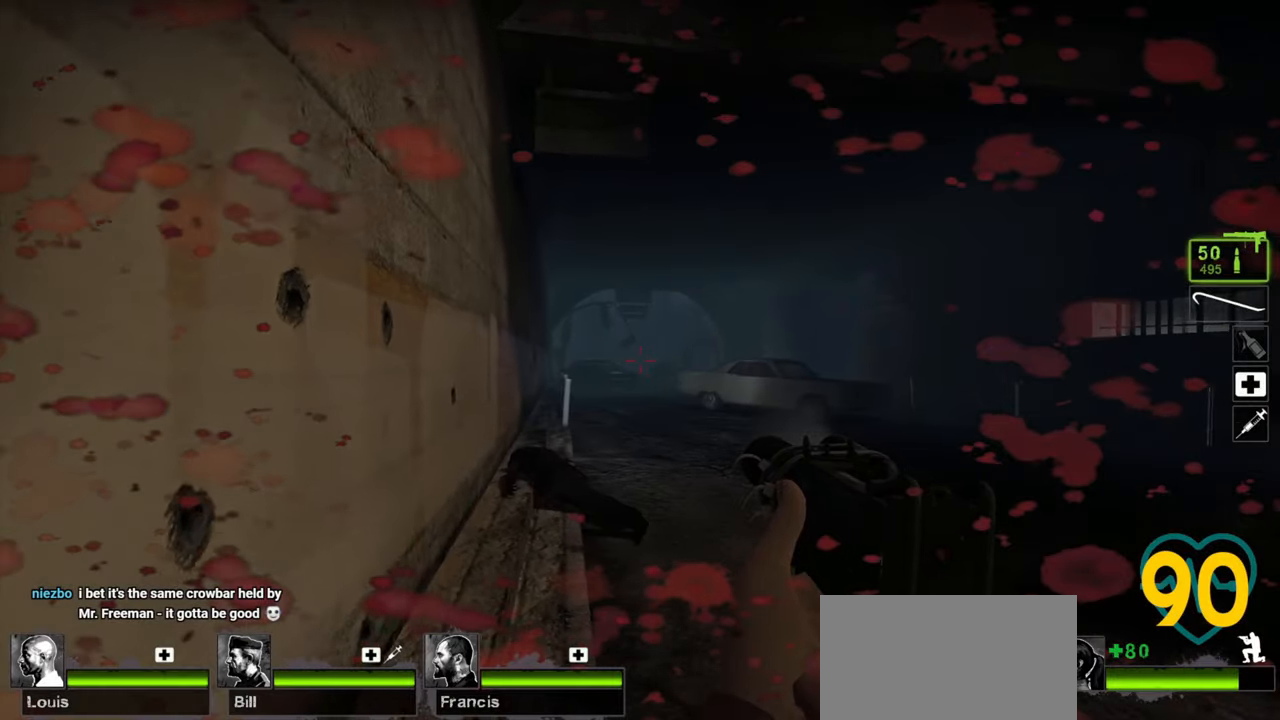
{"keys": ["ctrl"], "mouse": [], "mouse_move": "still", "events": [[267, "w", "up"], [317, "d", "up"]]}
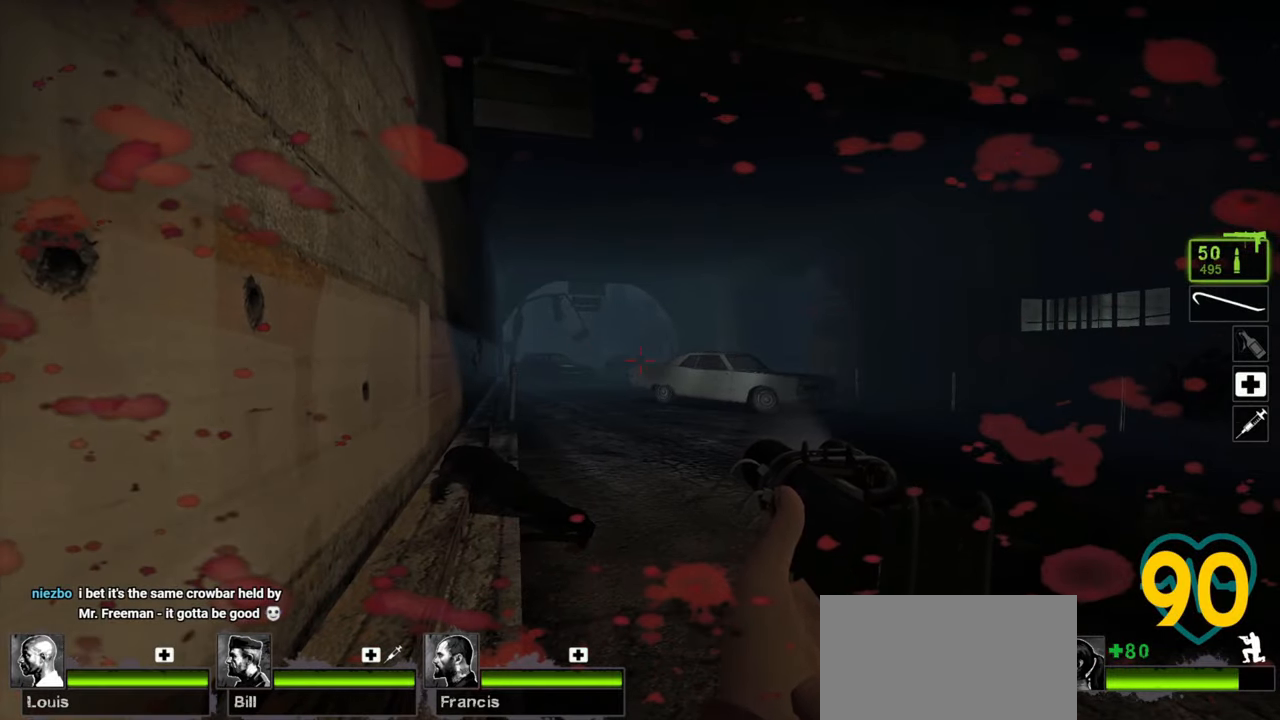
{"keys": ["ctrl"], "mouse": [], "mouse_move": "still", "events": [[233, "w", "down"], [383, "mouse_left", "down"], [417, "mouse_left", "up"], [417, "w", "up"]]}
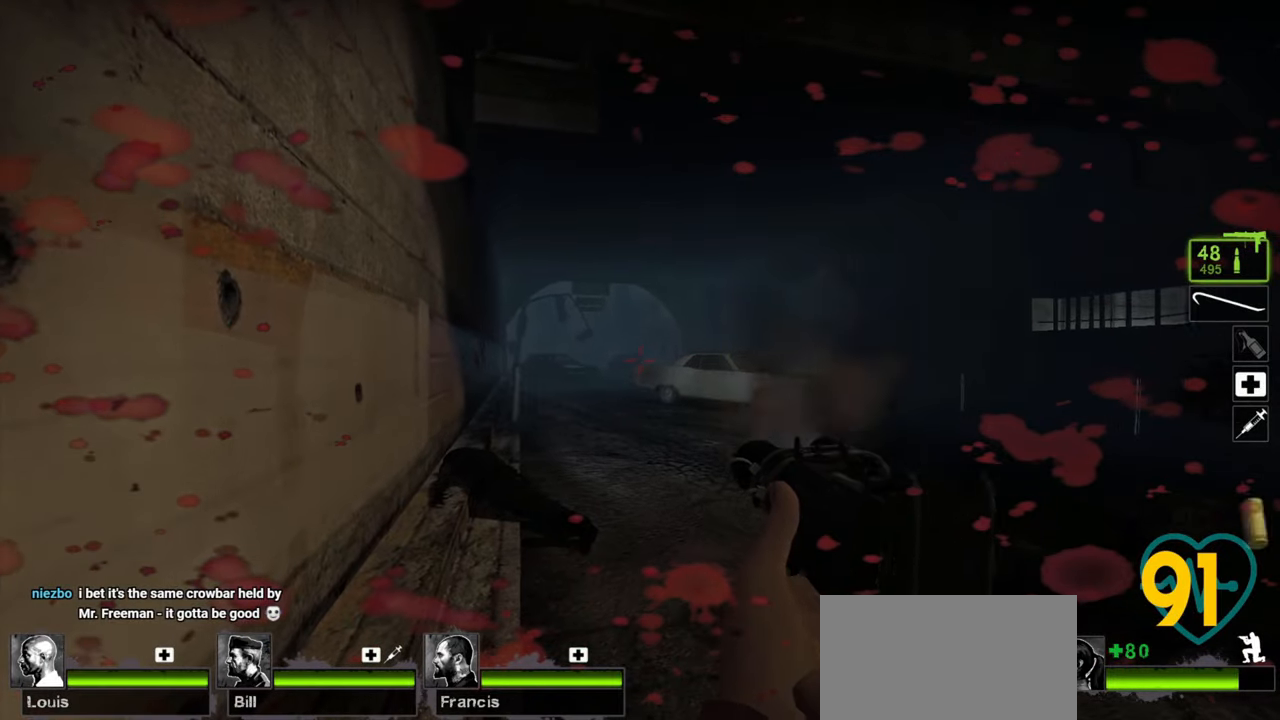
{"keys": ["ctrl"], "mouse": [], "mouse_move": "left", "events": []}
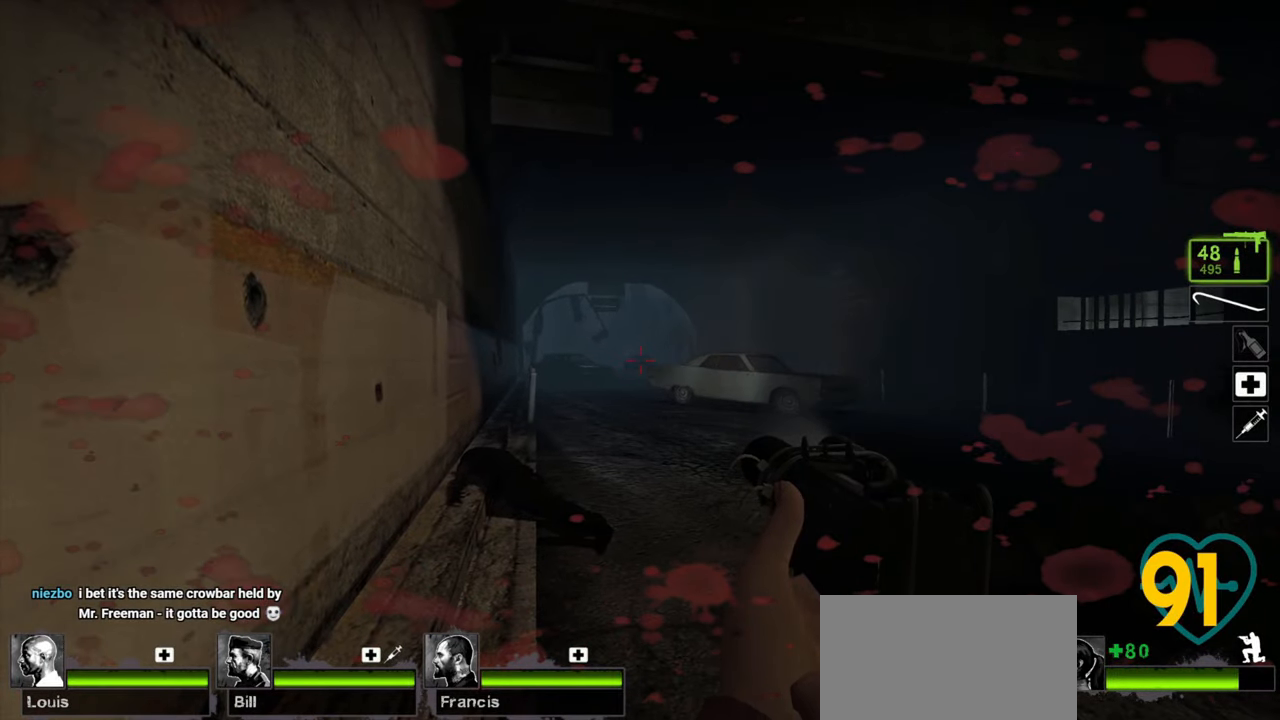
{"keys": ["a", "ctrl"], "mouse": [], "mouse_move": "left", "events": [[83, "w", "down"], [367, "a", "down"], [450, "w", "up"]]}
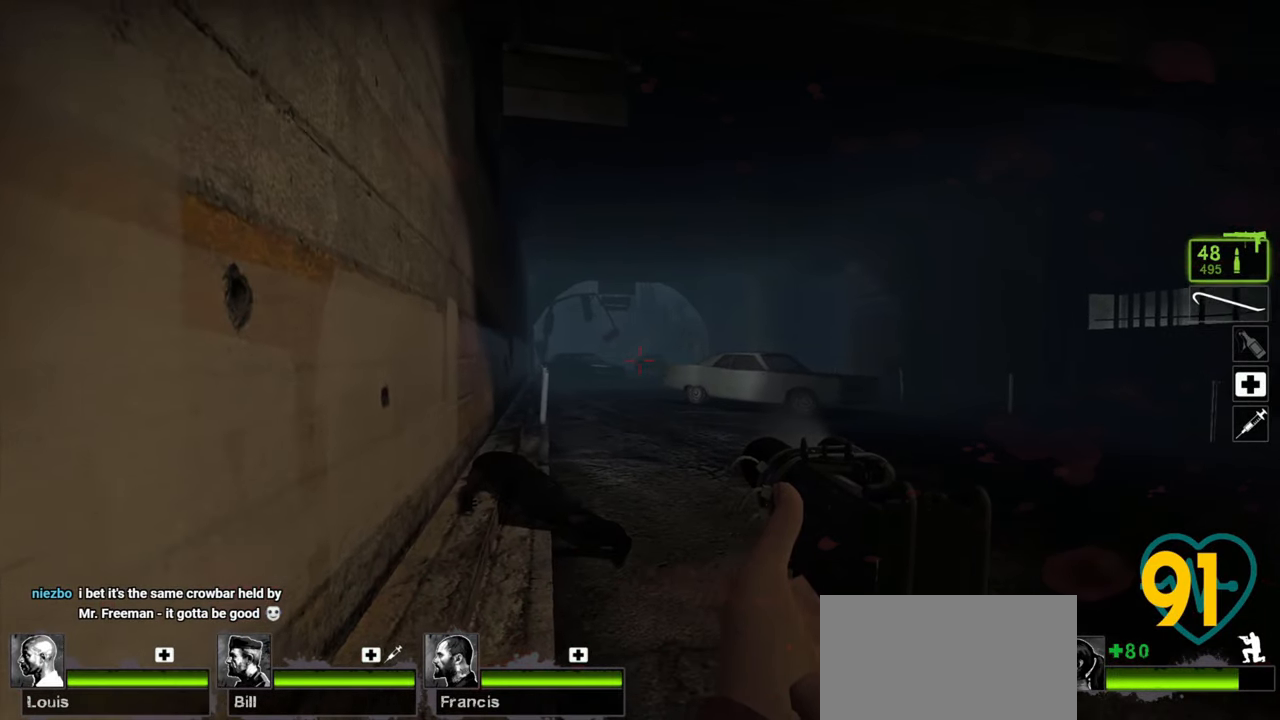
{"keys": ["ctrl"], "mouse": [], "mouse_move": "still", "events": [[233, "a", "up"]]}
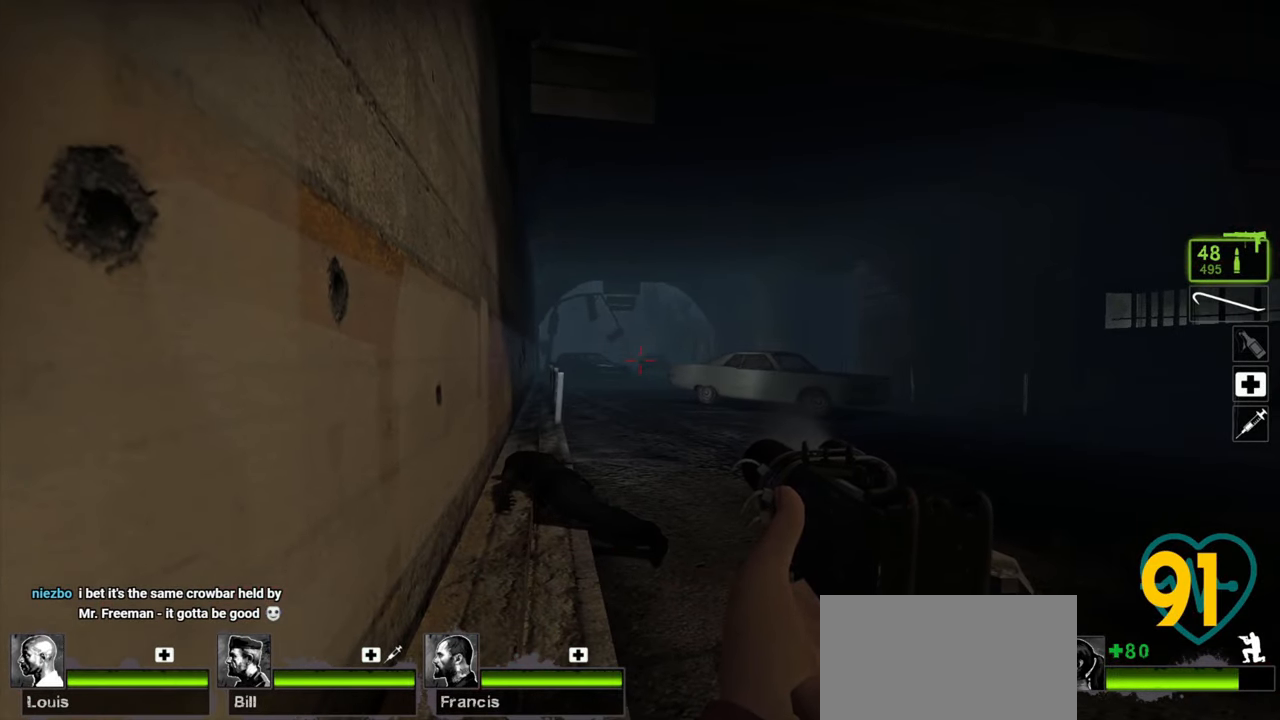
{"keys": ["ctrl"], "mouse": [], "mouse_move": "right", "events": []}
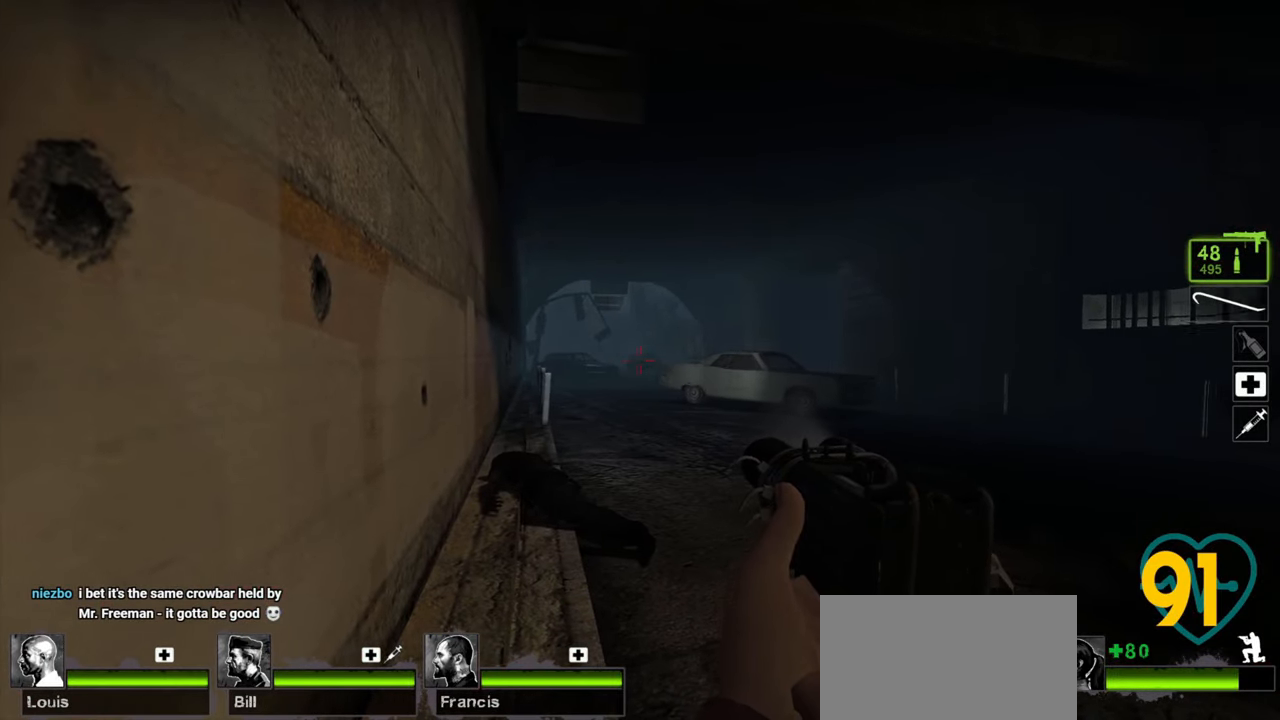
{"keys": [], "mouse": [], "mouse_move": "left", "events": [[133, "ctrl", "up"], [133, "w", "down"], [183, "w", "up"], [283, "a", "down"], [367, "a", "up"]]}
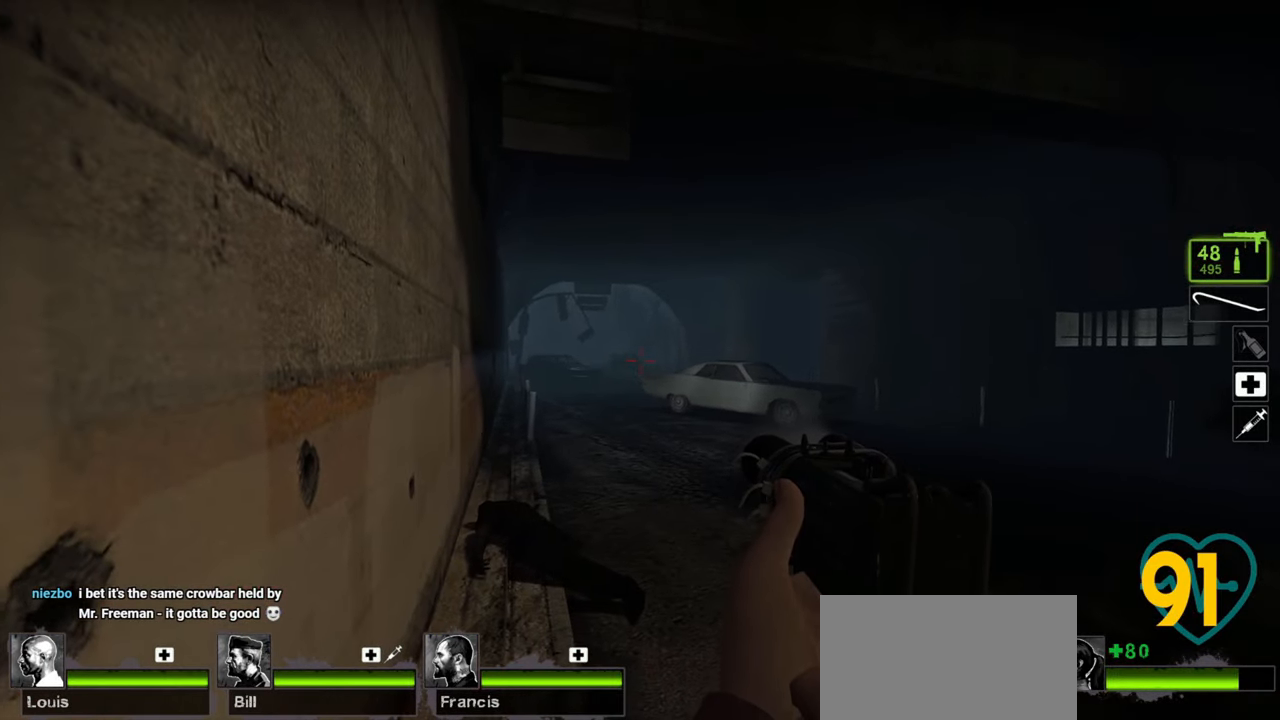
{"keys": [], "mouse": ["left"], "mouse_move": "left", "events": [[233, "mouse_left", "down"], [333, "mouse_left", "up"], [467, "mouse_left", "down"]]}
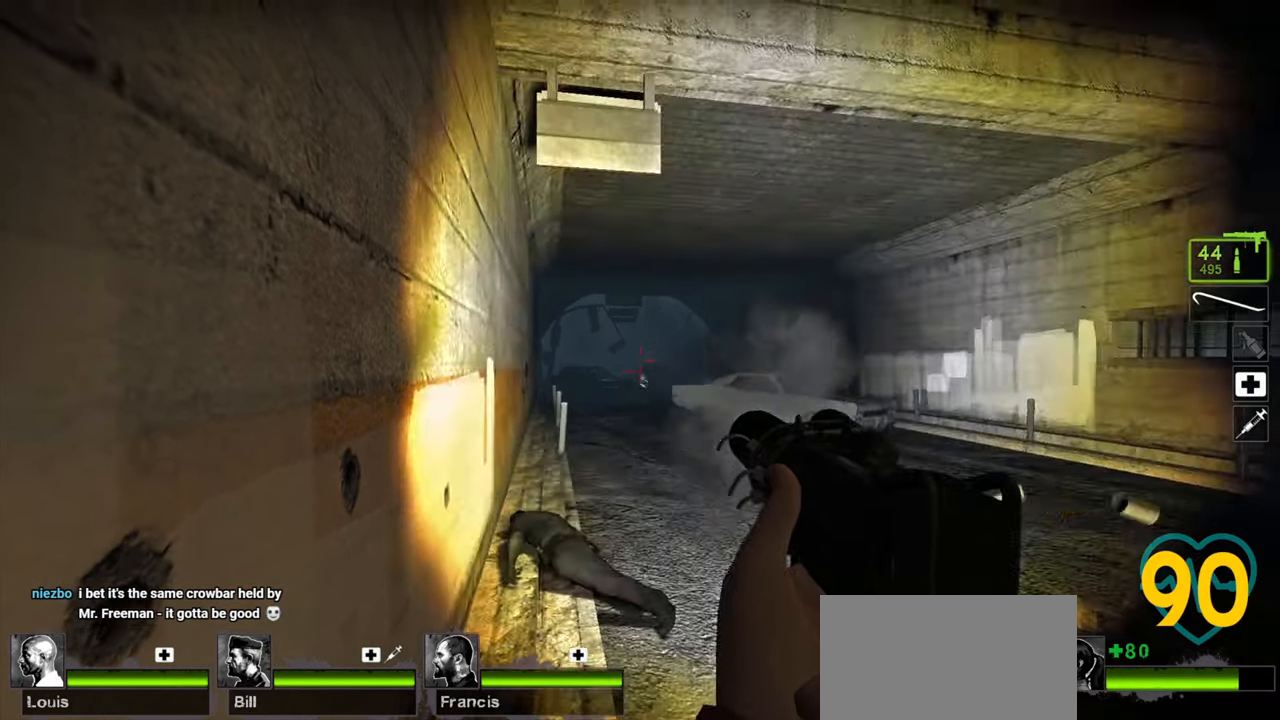
{"keys": [], "mouse": [], "mouse_move": "right", "events": [[17, "mouse_left", "up"], [167, "mouse_left", "down"], [250, "mouse_left", "up"], [400, "mouse_left", "down"], [483, "mouse_left", "up"]]}